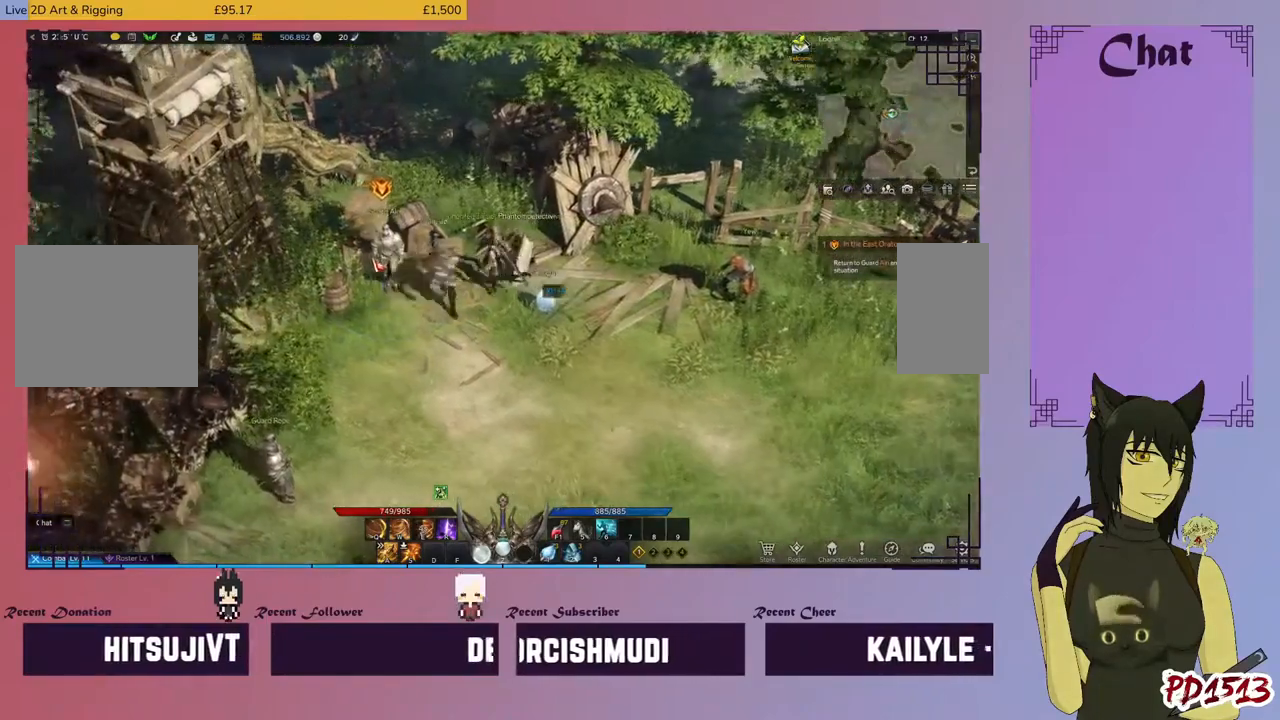
Gameplay with keyboard and mouse; each line is a JSON object with the keys and mouse buttons held at the frame after it. "events" lists presses ("down") and releases ("up") of "a", "c", "ctrl", "d", "e", "f", "q", "r", "s", "shift", "space", "tab", "v", "w", "x", "z", "mouse_left", "mouse_wheel", "mouse_right", "mouse_mb4" and "mouse_mb5" between this image and that frame as [ms after this image, input, new state], when the widget could be followed in between. "mouse_left", "mouse_wheel", "mouse_right", "mouse_mb4", "mouse_mb5" = the "left", "wheel", "right", "mb4", "mb5" buttons of the "mouse" list. No other keys are recorded. "wheel" means that the mouse wheel is clicked or scrolled. Mouse movement is not recorded.
{"keys": ["d"], "mouse": ["left"], "events": [[467, "mouse_left", "down"]]}
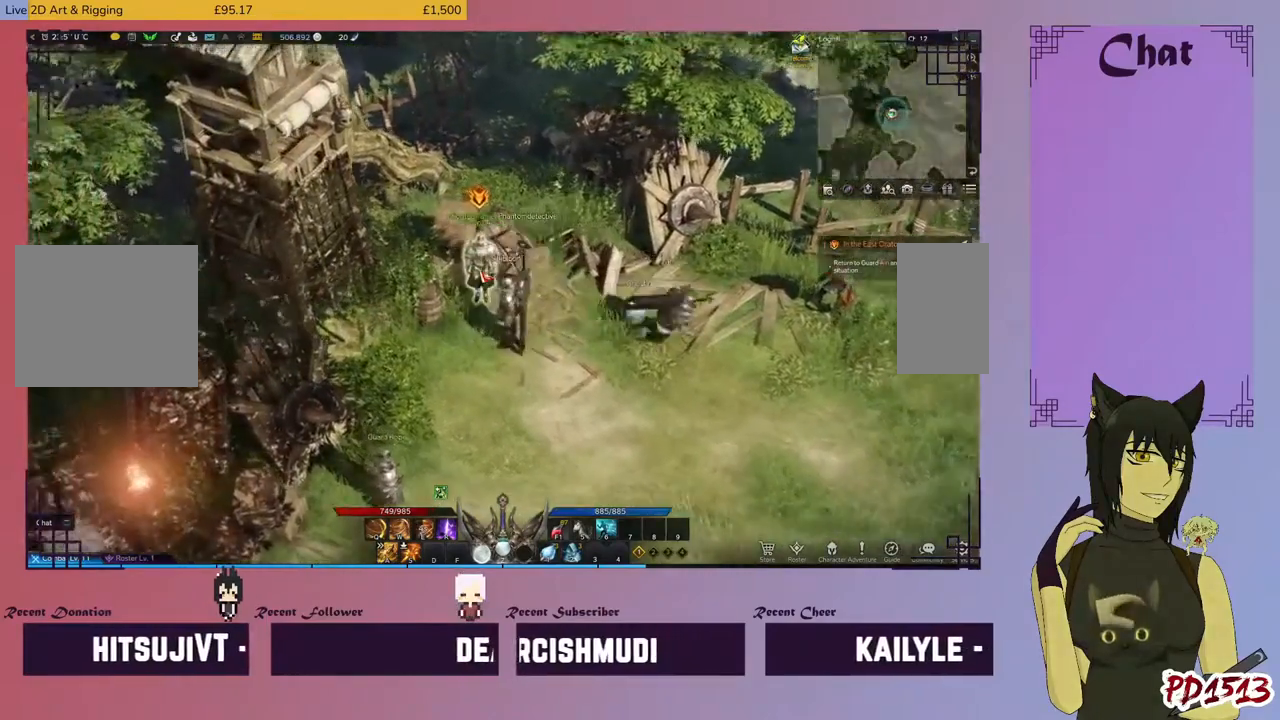
{"keys": ["d"], "mouse": [], "events": [[100, "mouse_left", "up"]]}
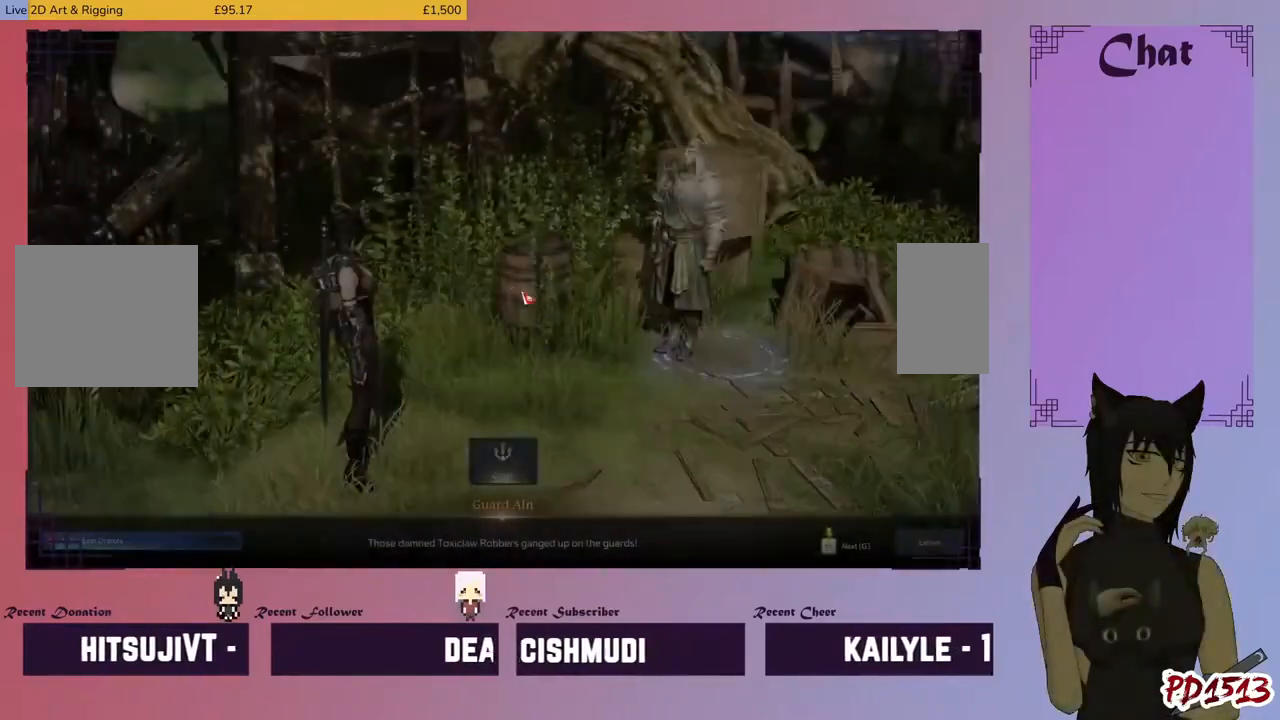
{"keys": ["d"], "mouse": [], "events": []}
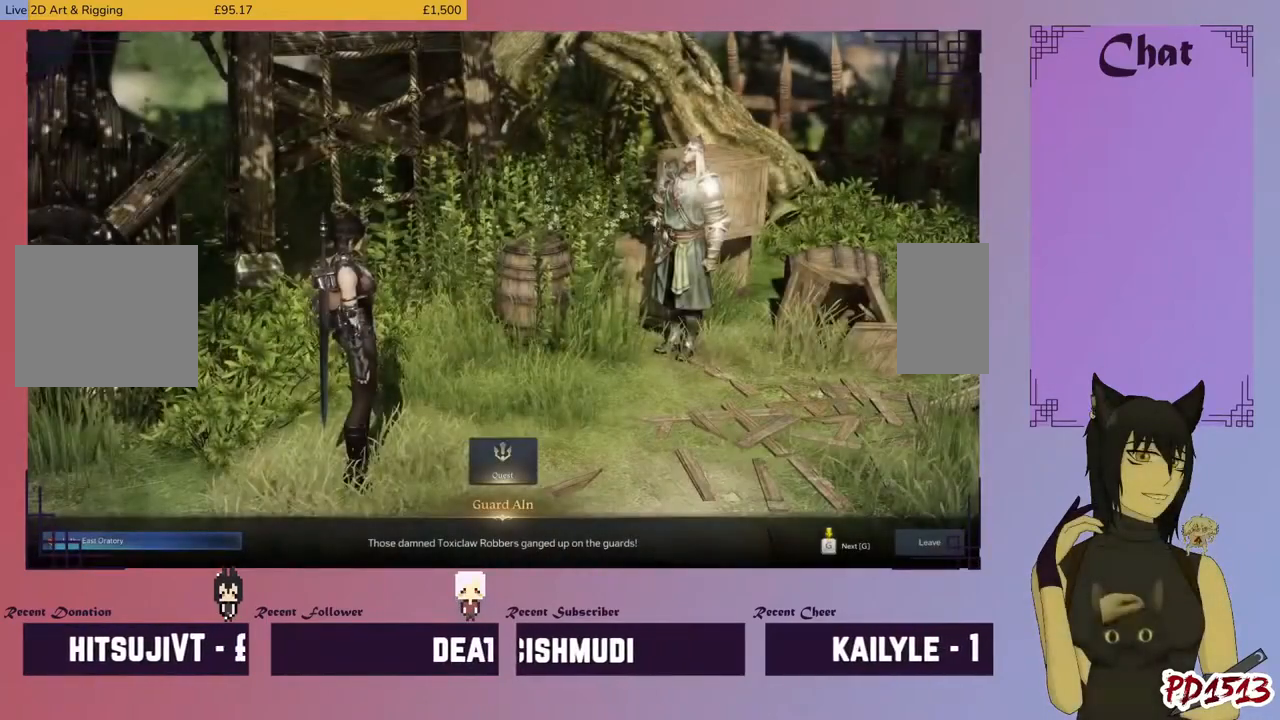
{"keys": ["d"], "mouse": [], "events": []}
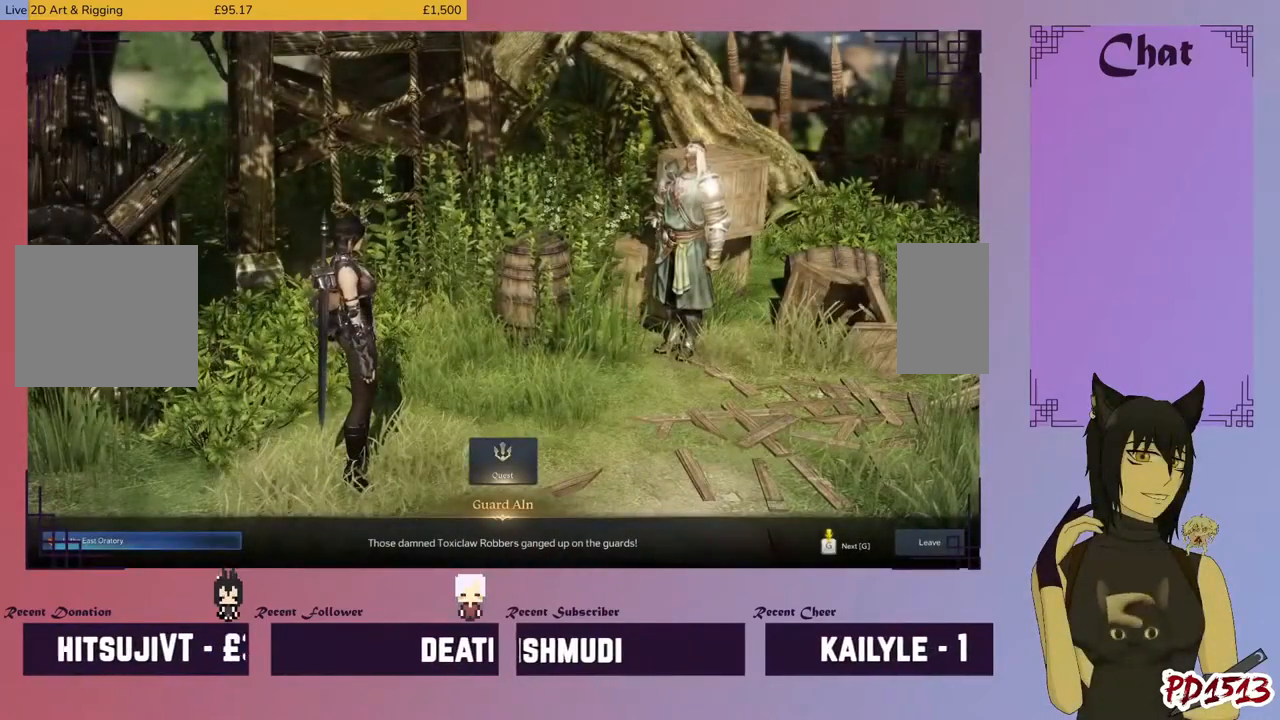
{"keys": ["d"], "mouse": [], "events": []}
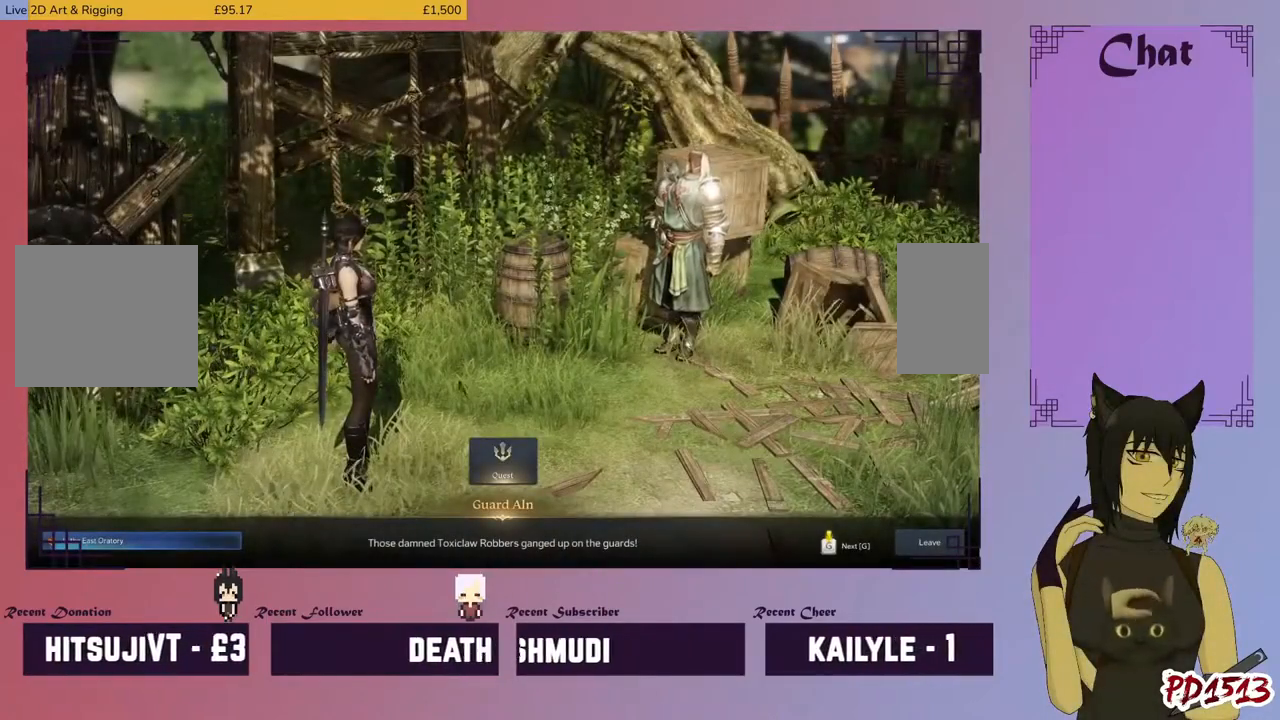
{"keys": ["d"], "mouse": [], "events": []}
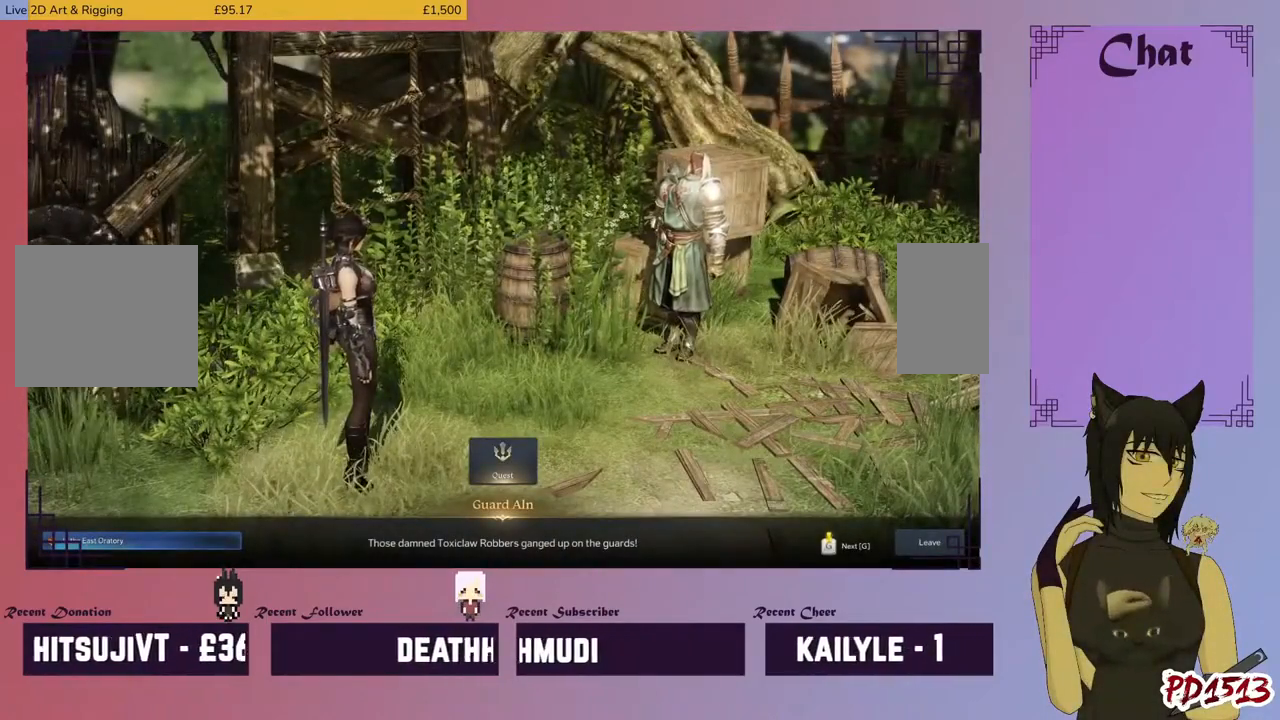
{"keys": ["d"], "mouse": [], "events": []}
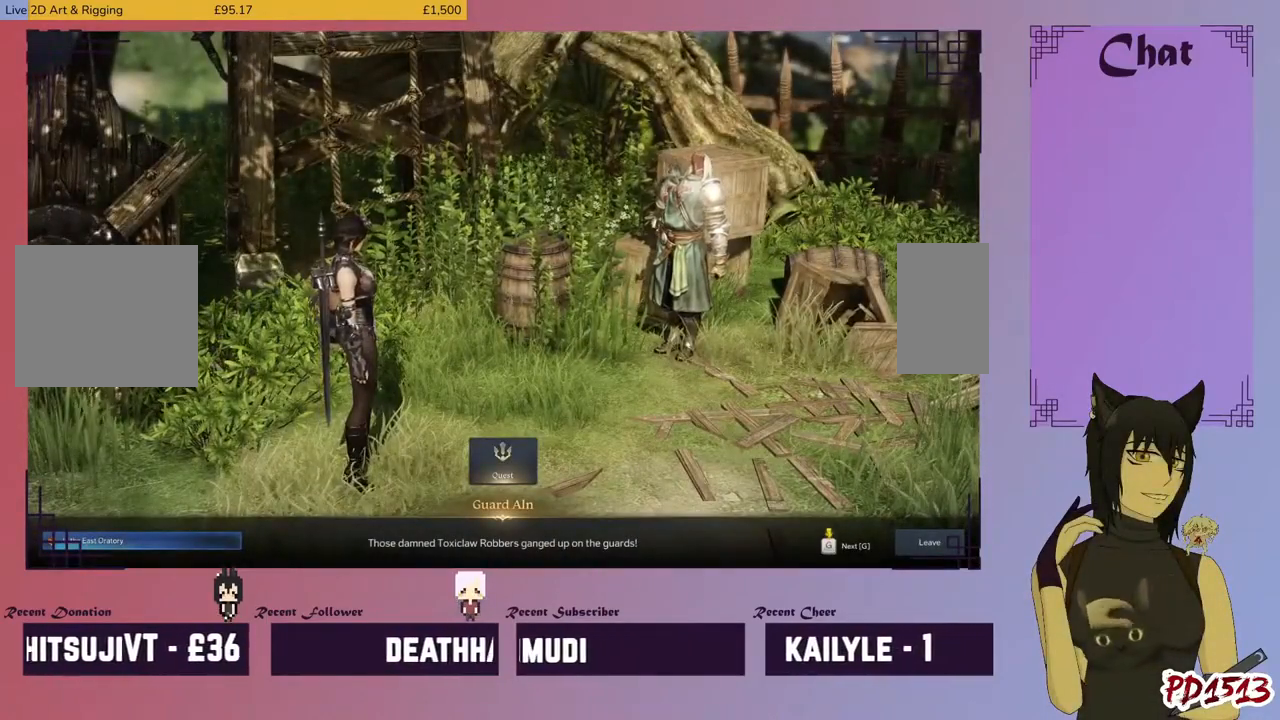
{"keys": ["d"], "mouse": [], "events": []}
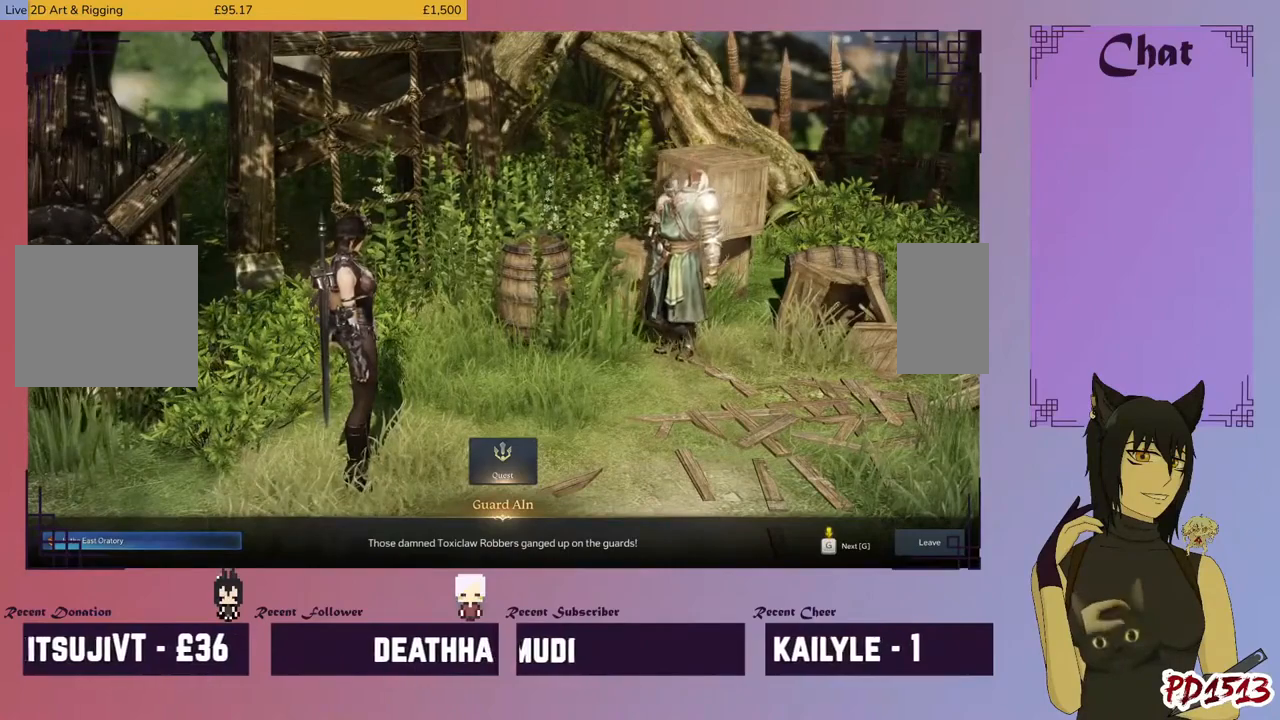
{"keys": ["d"], "mouse": [], "events": []}
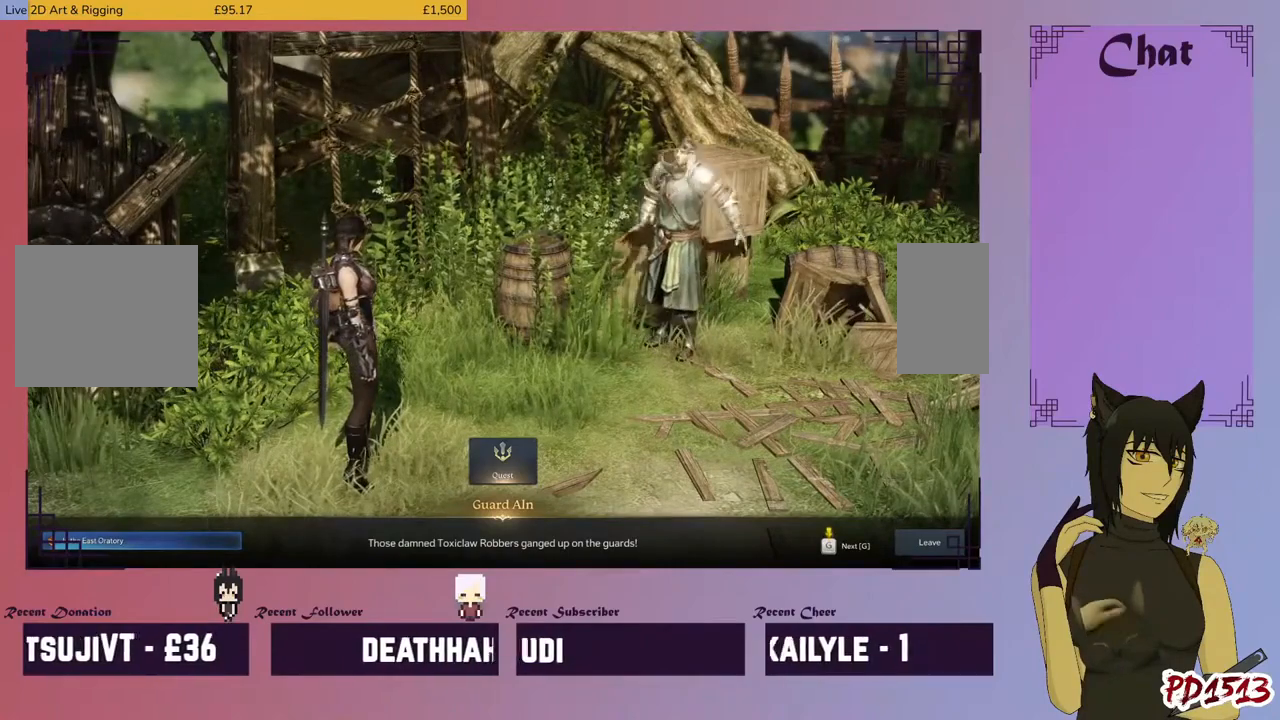
{"keys": ["d"], "mouse": [], "events": []}
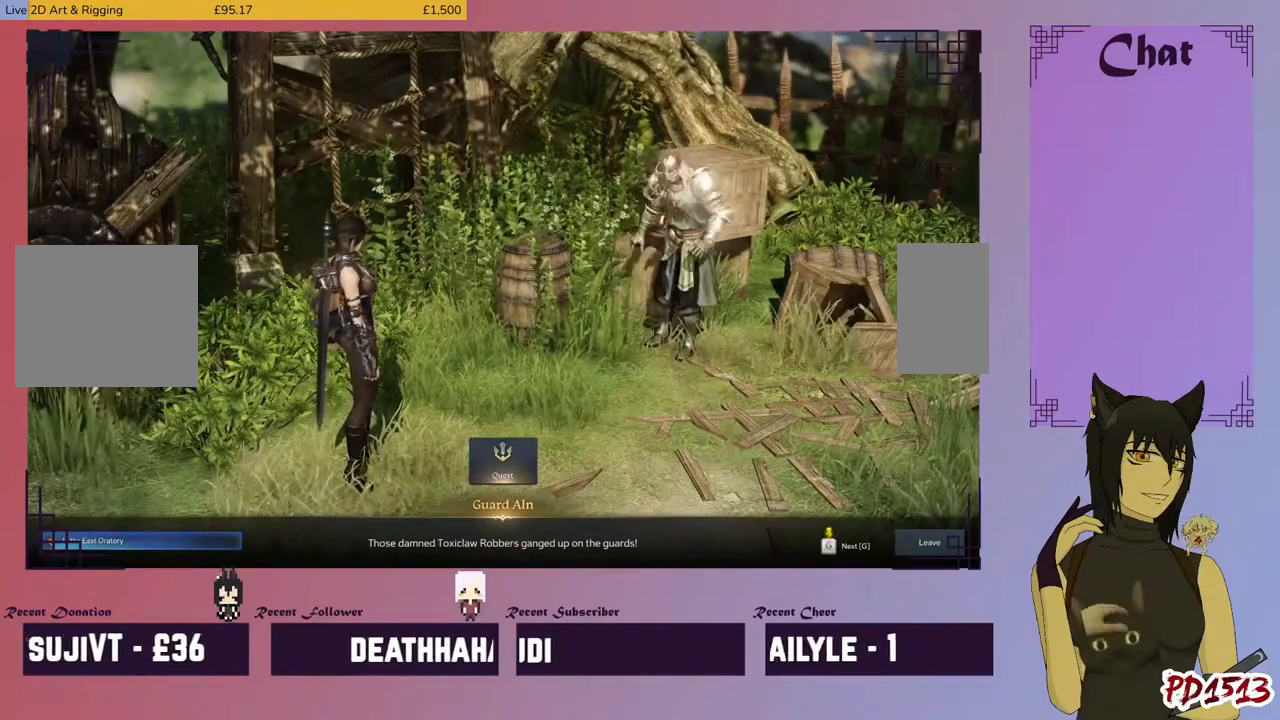
{"keys": ["d"], "mouse": [], "events": []}
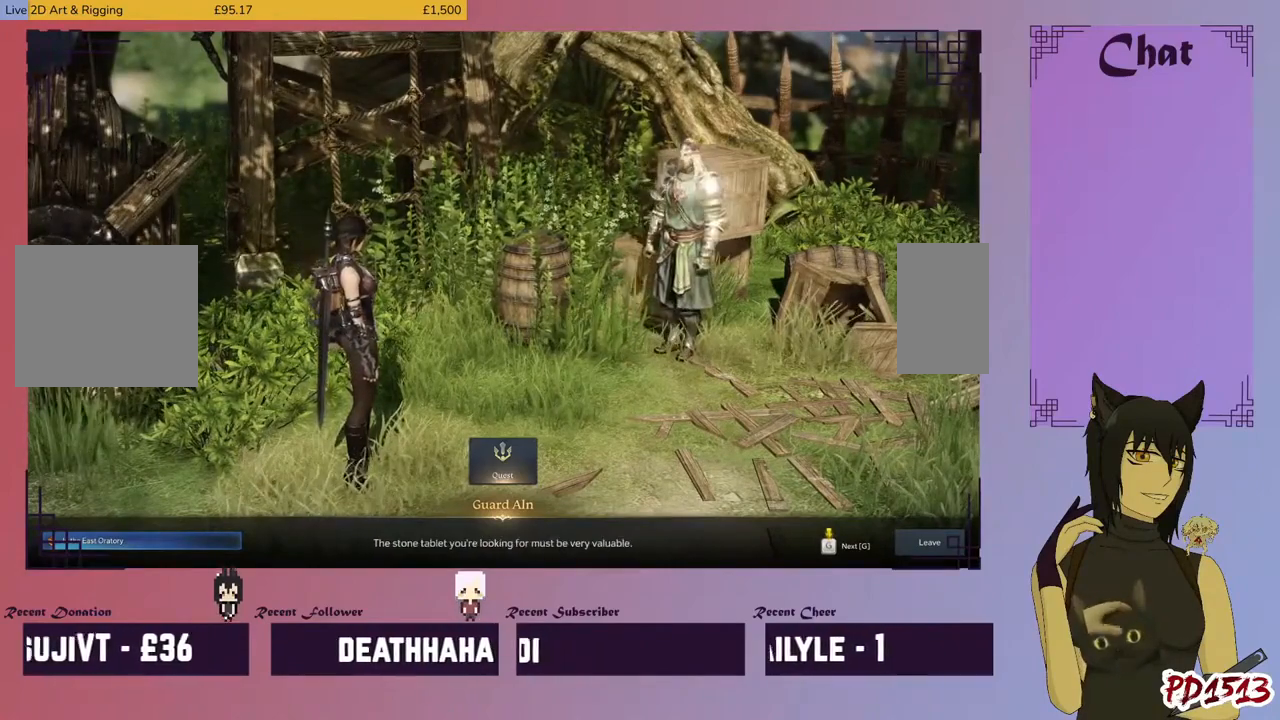
{"keys": ["d"], "mouse": [], "events": []}
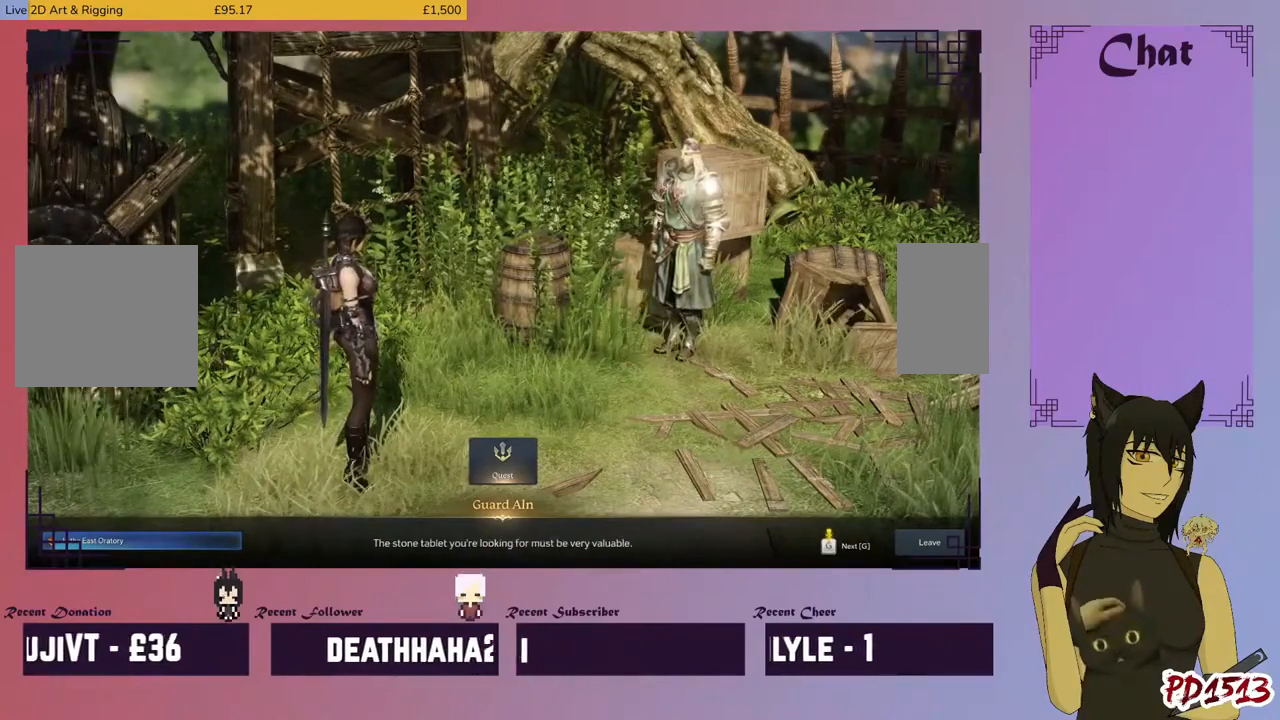
{"keys": ["d"], "mouse": [], "events": []}
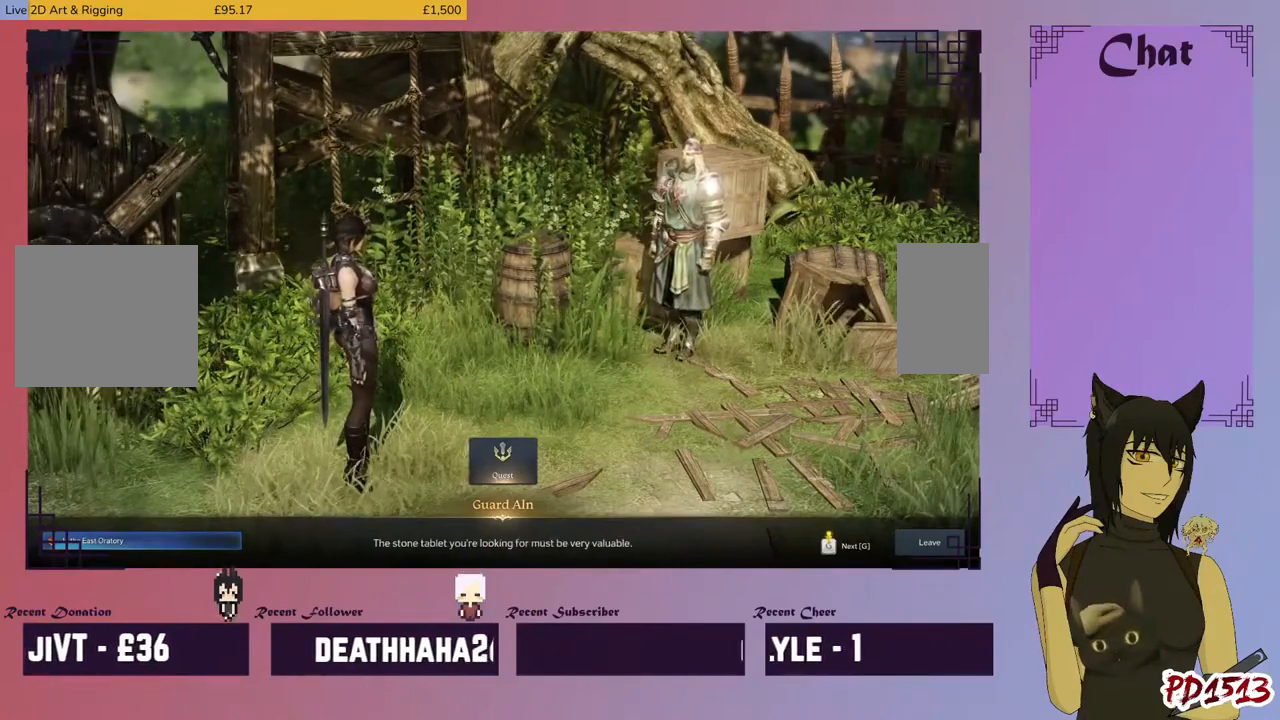
{"keys": ["d"], "mouse": [], "events": []}
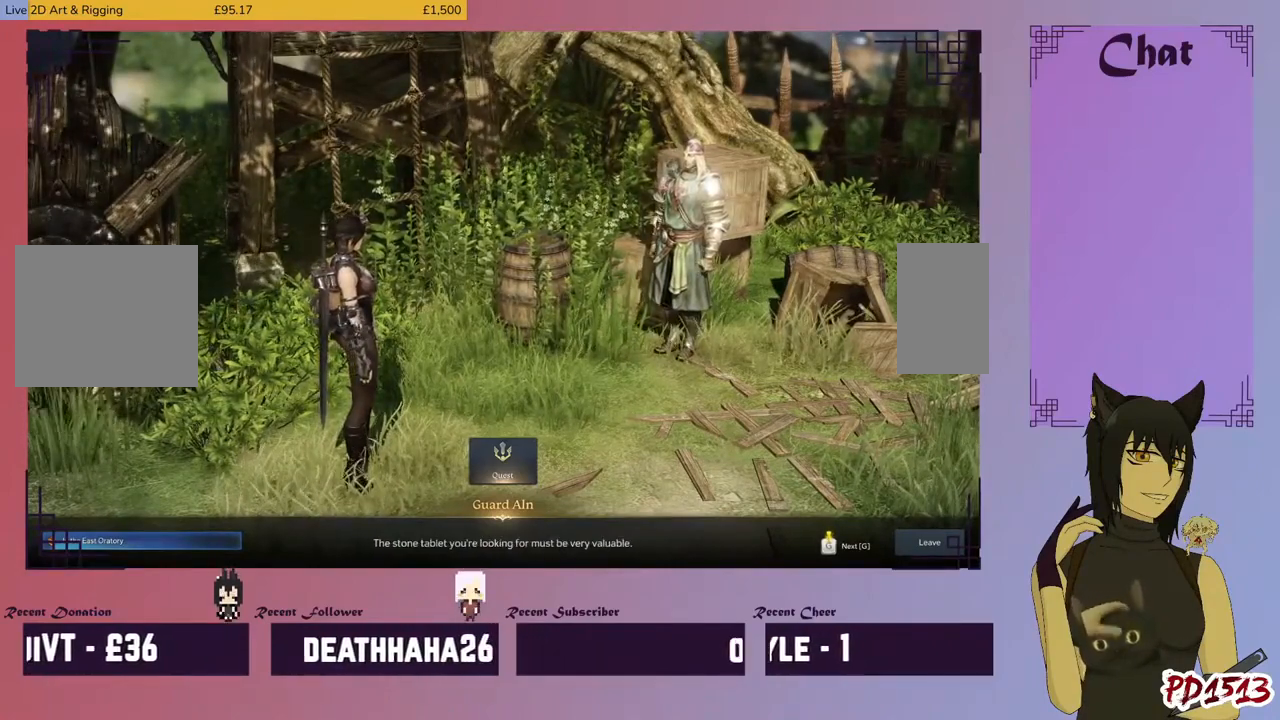
{"keys": ["d"], "mouse": [], "events": []}
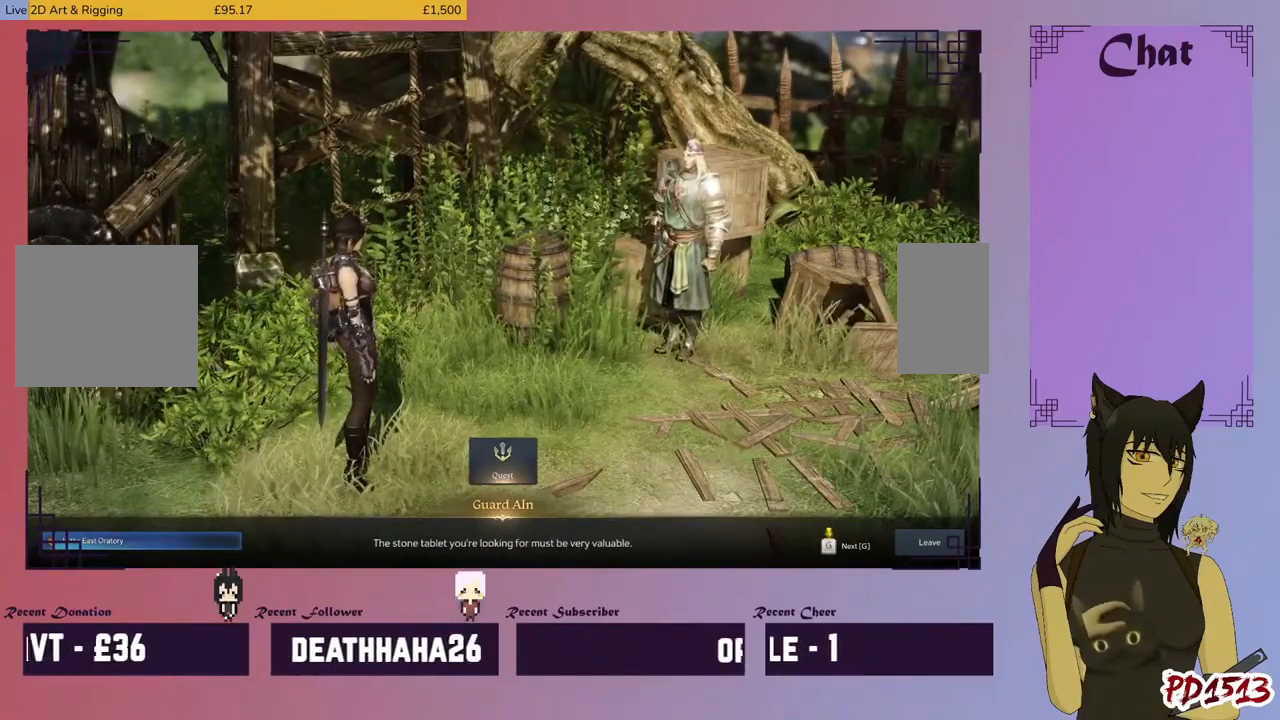
{"keys": ["d"], "mouse": [], "events": []}
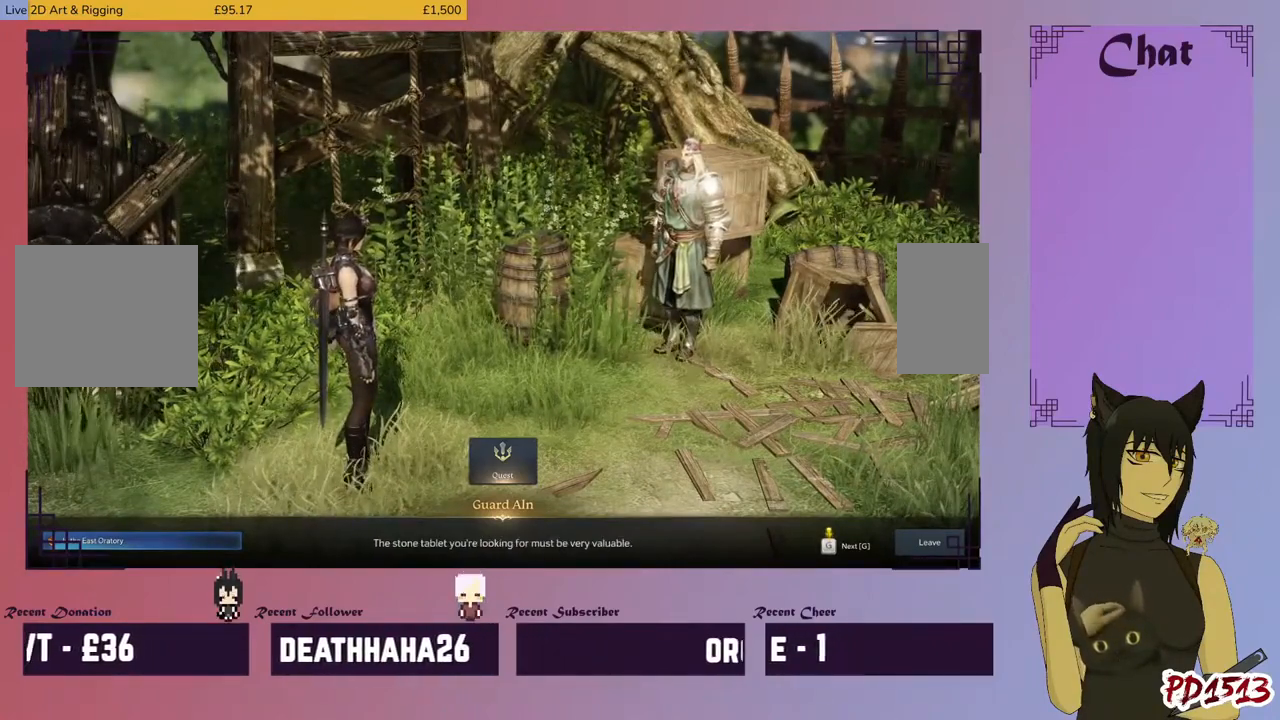
{"keys": ["d"], "mouse": [], "events": []}
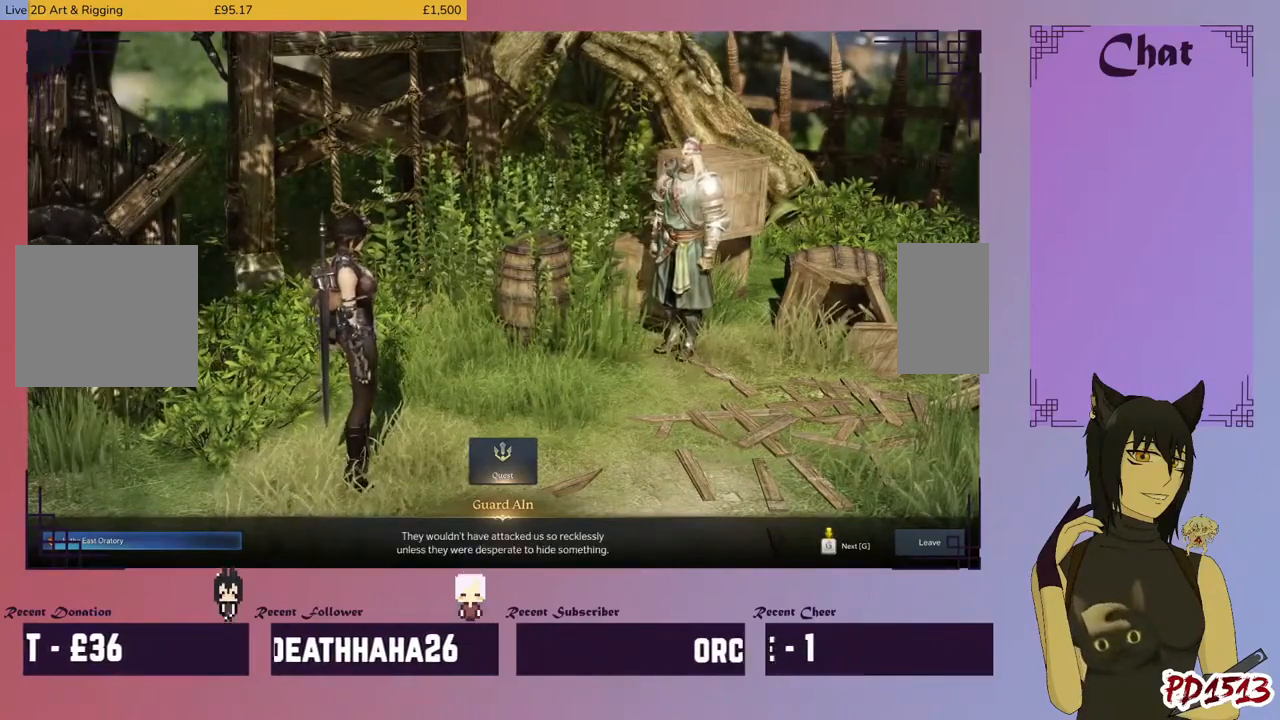
{"keys": ["d"], "mouse": [], "events": []}
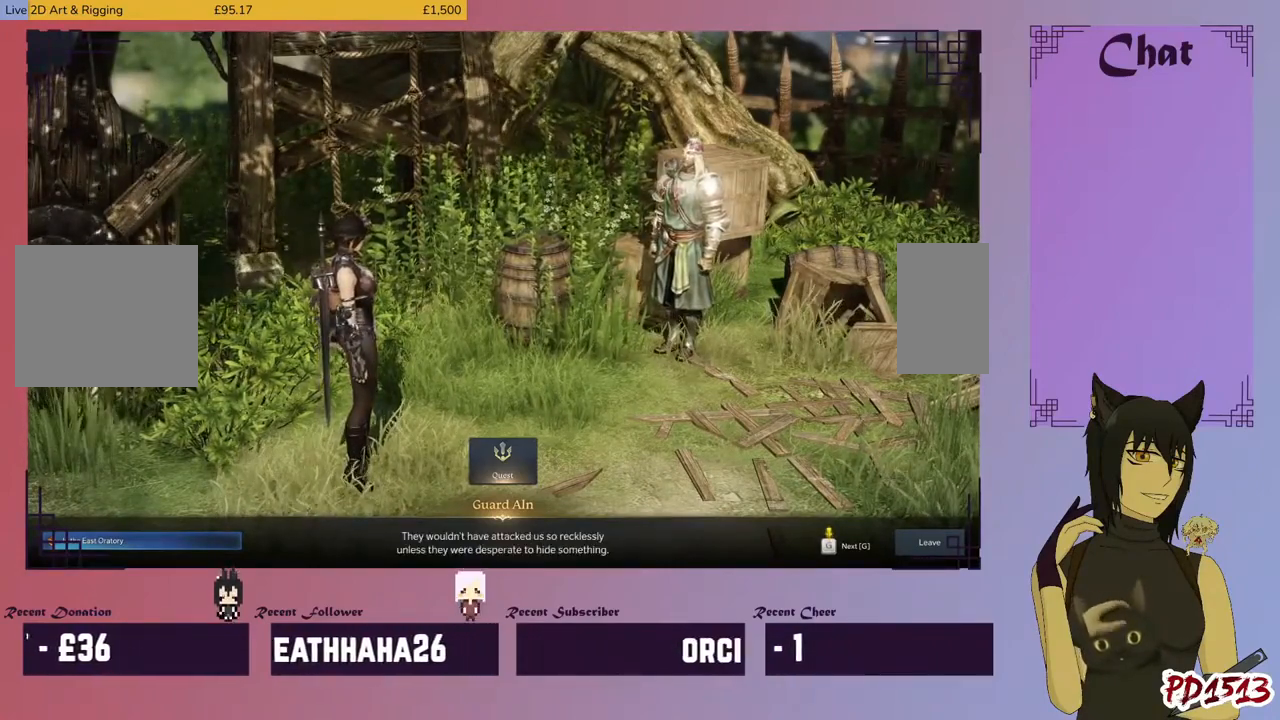
{"keys": ["d"], "mouse": [], "events": []}
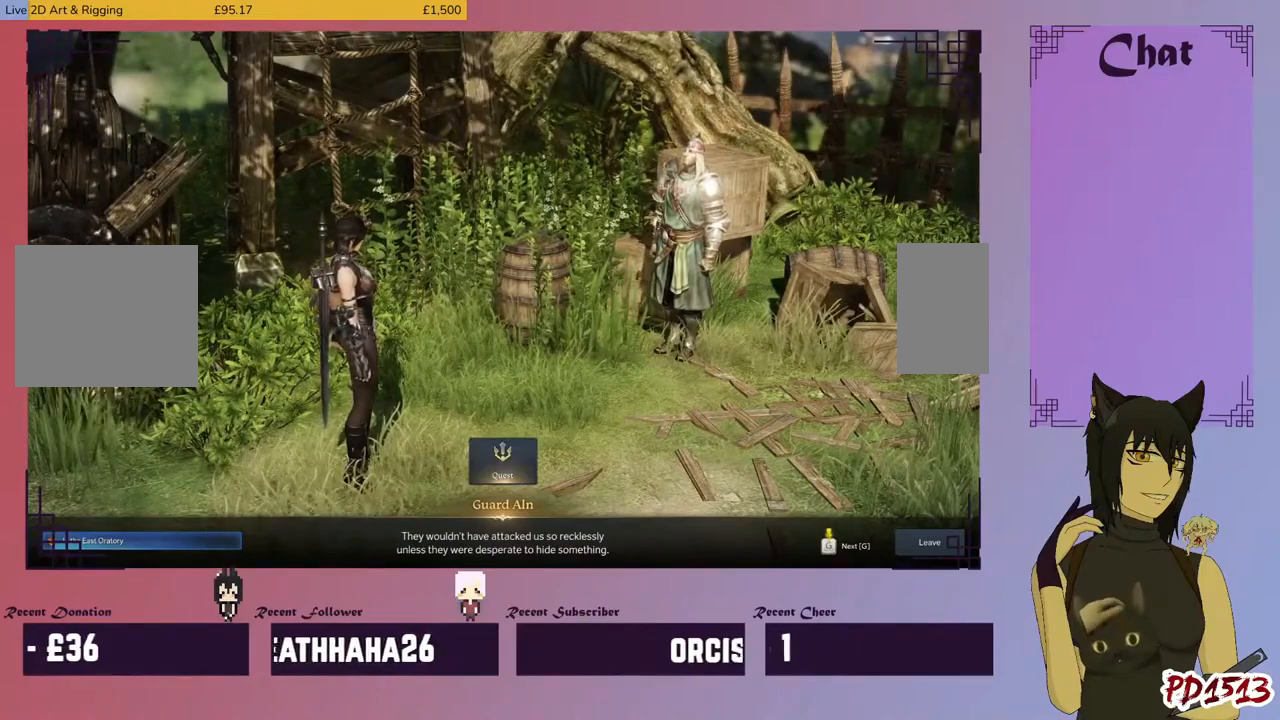
{"keys": ["d"], "mouse": [], "events": []}
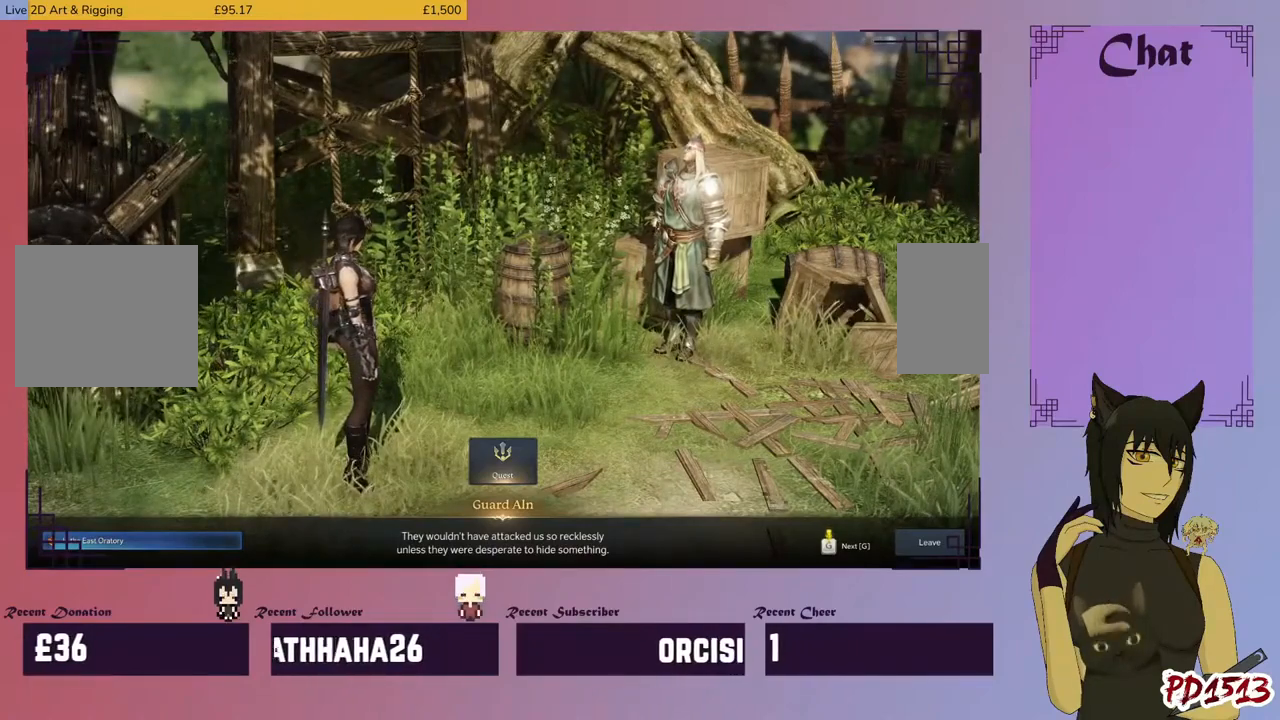
{"keys": ["d"], "mouse": [], "events": []}
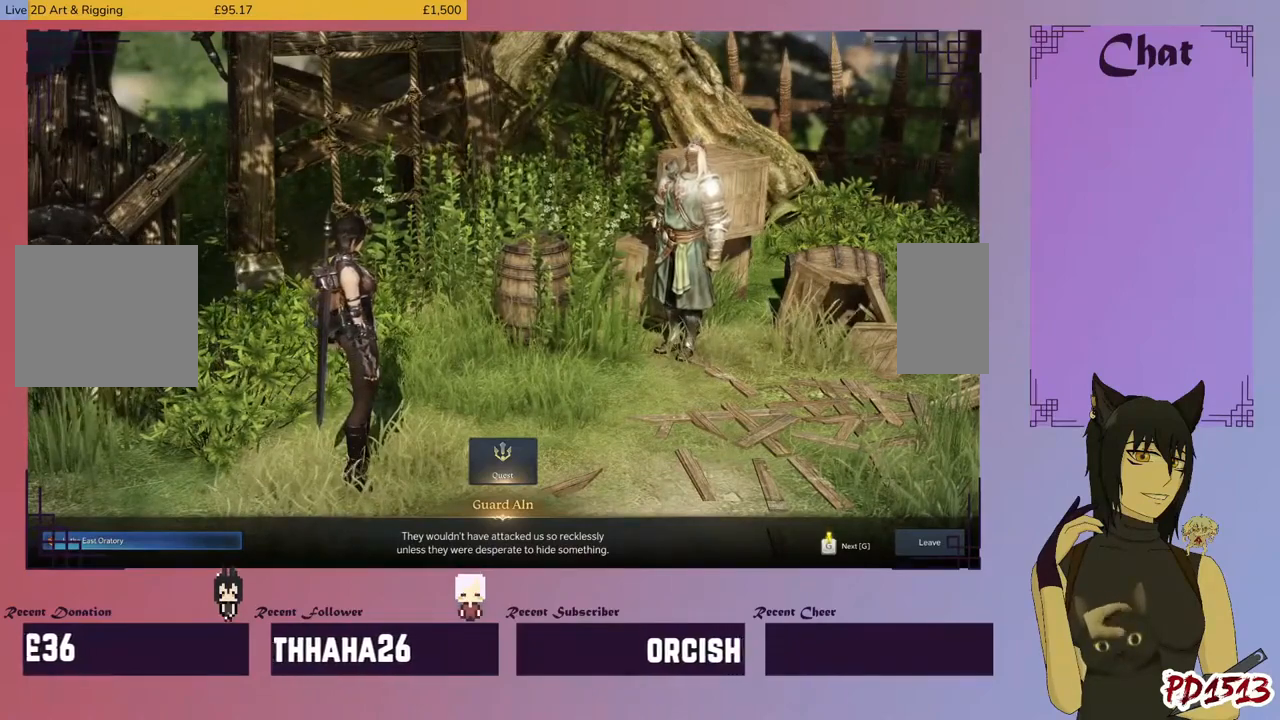
{"keys": ["d"], "mouse": [], "events": []}
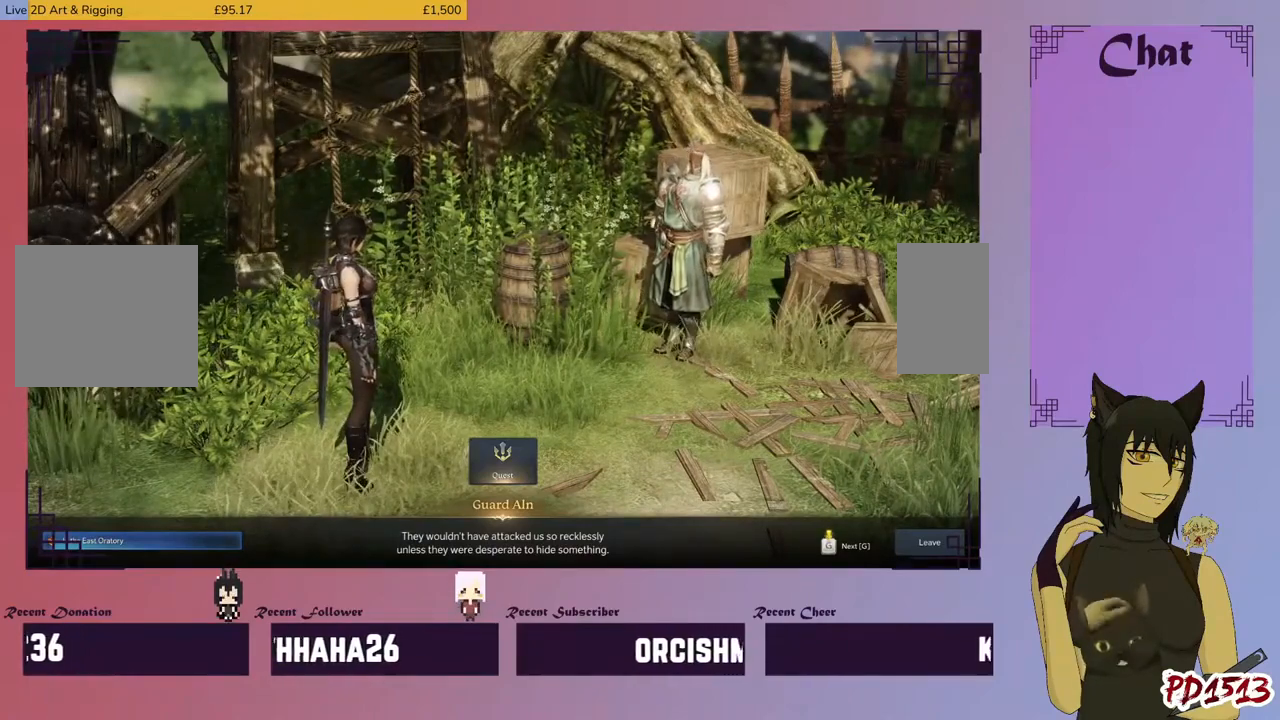
{"keys": ["d"], "mouse": [], "events": []}
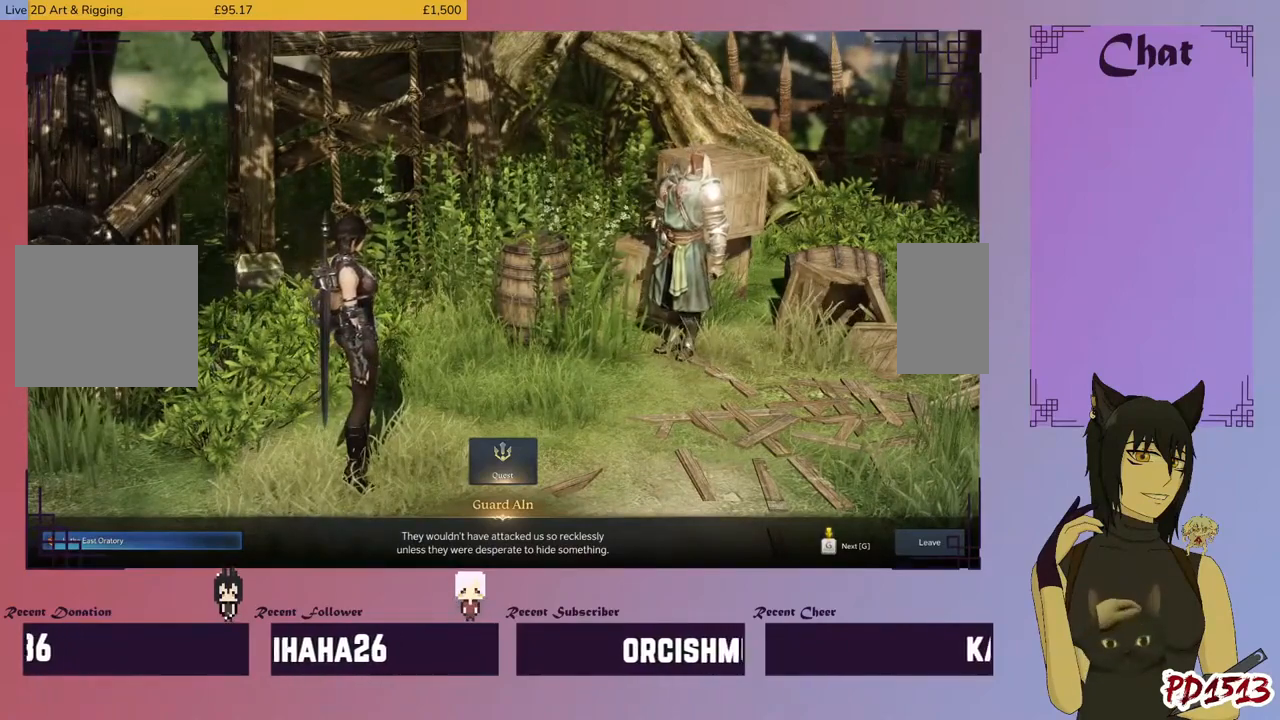
{"keys": ["d"], "mouse": [], "events": []}
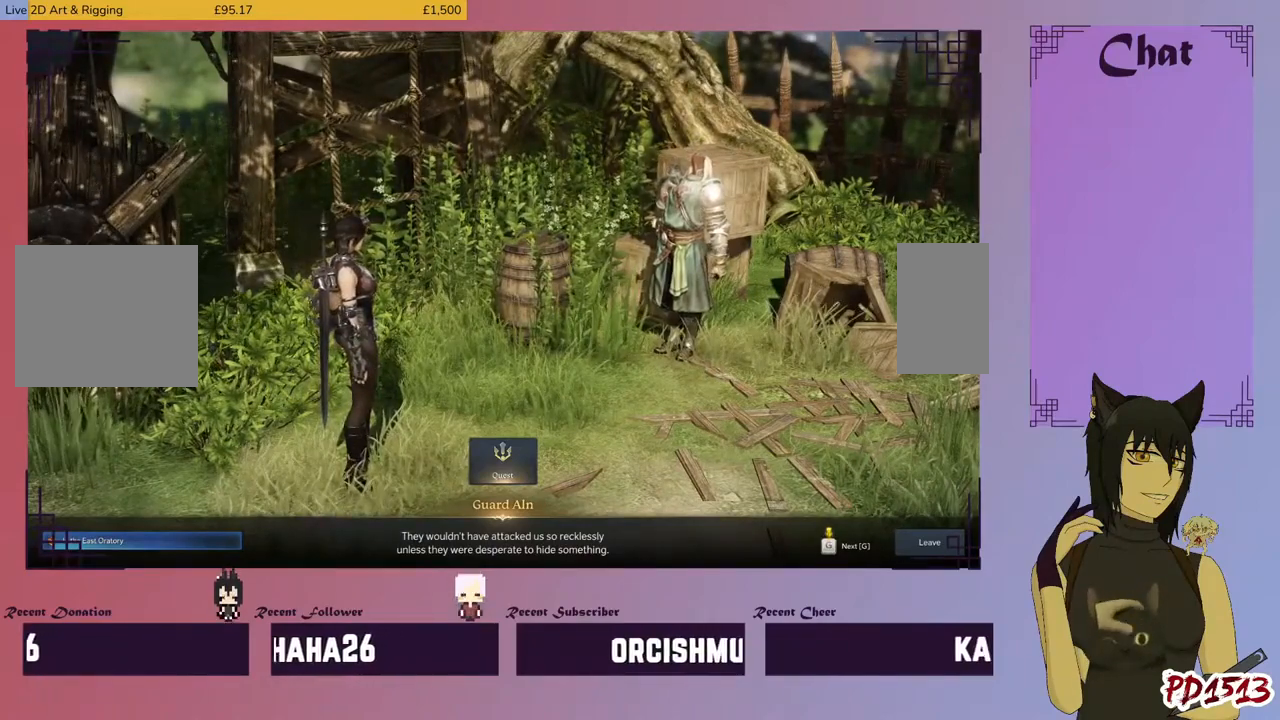
{"keys": ["d"], "mouse": [], "events": []}
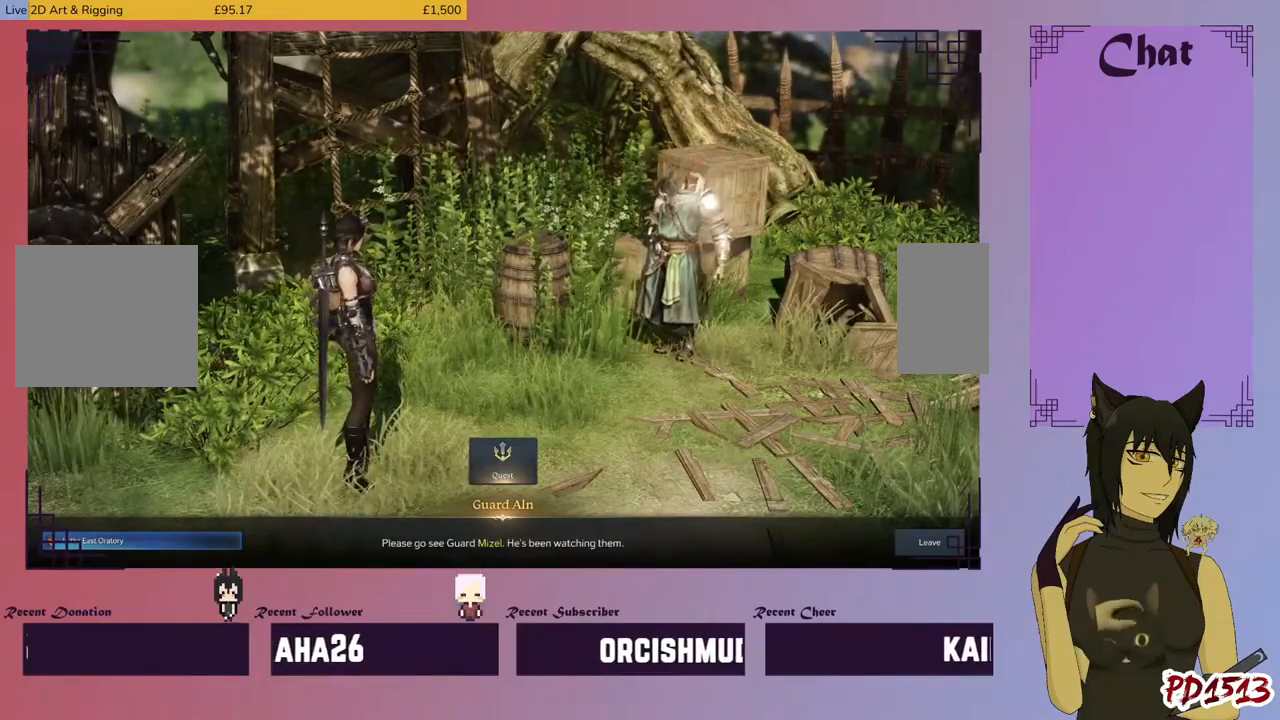
{"keys": ["d"], "mouse": [], "events": []}
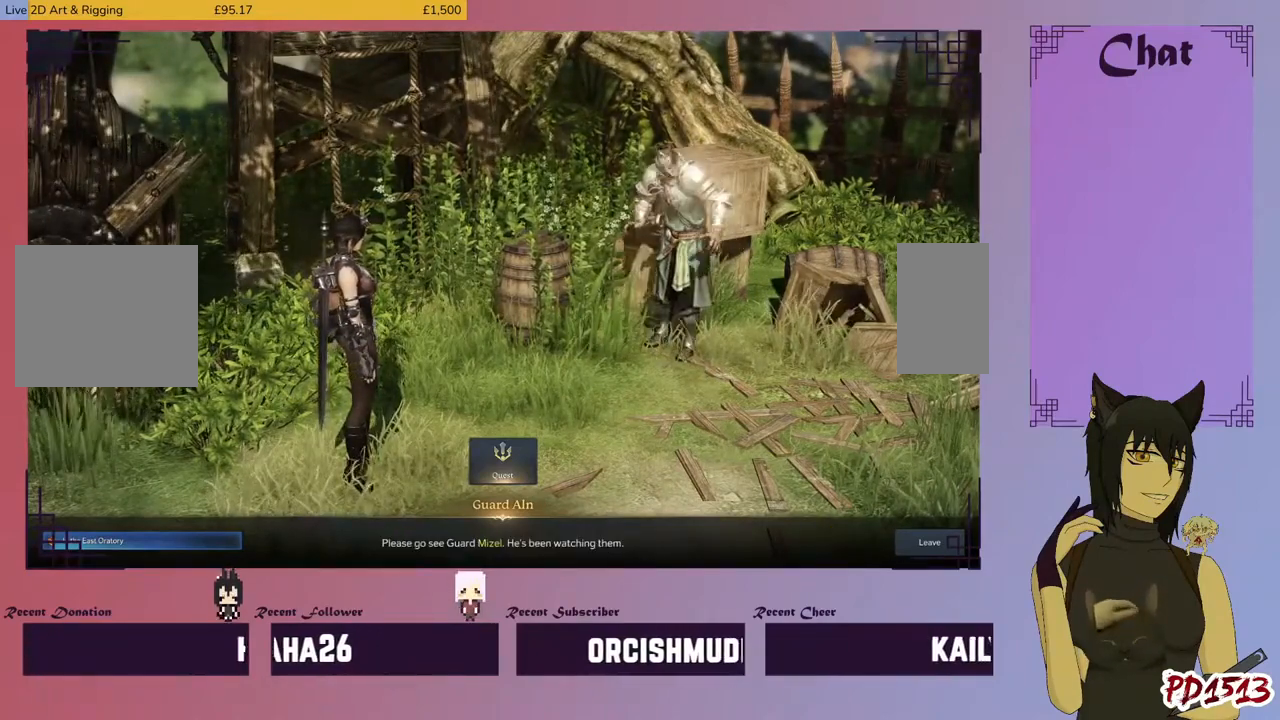
{"keys": ["d"], "mouse": [], "events": []}
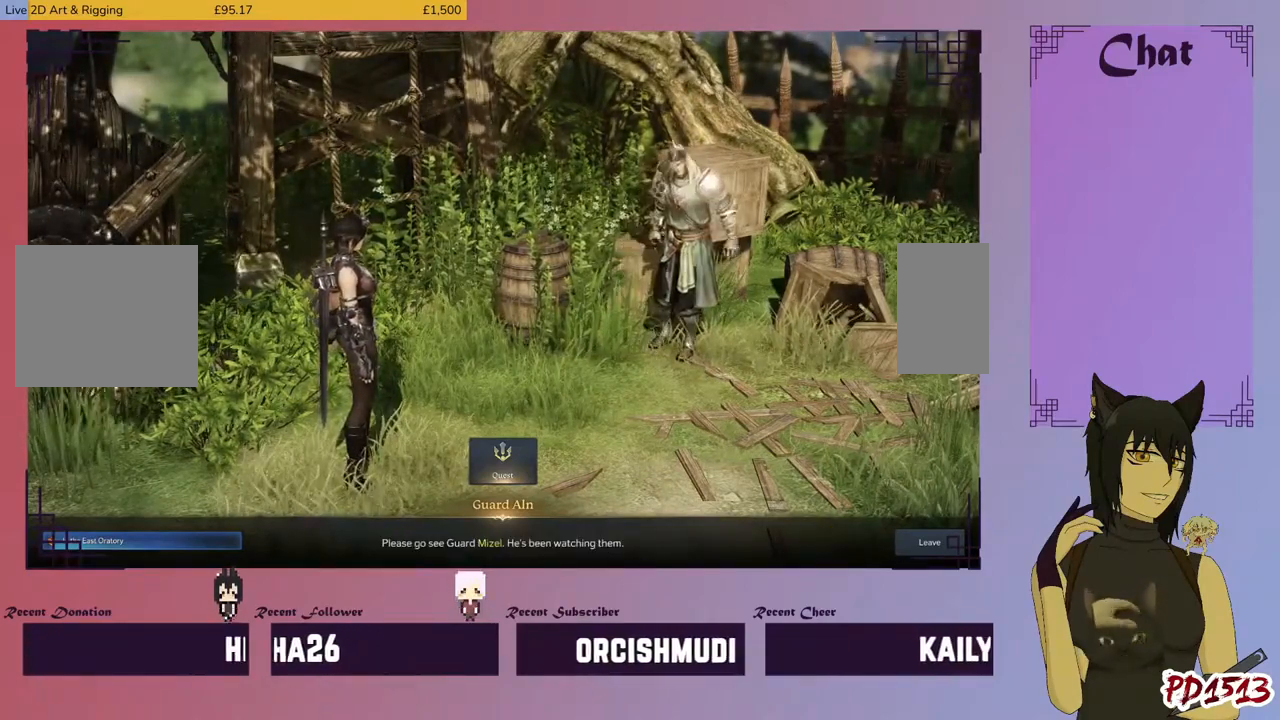
{"keys": ["d"], "mouse": [], "events": []}
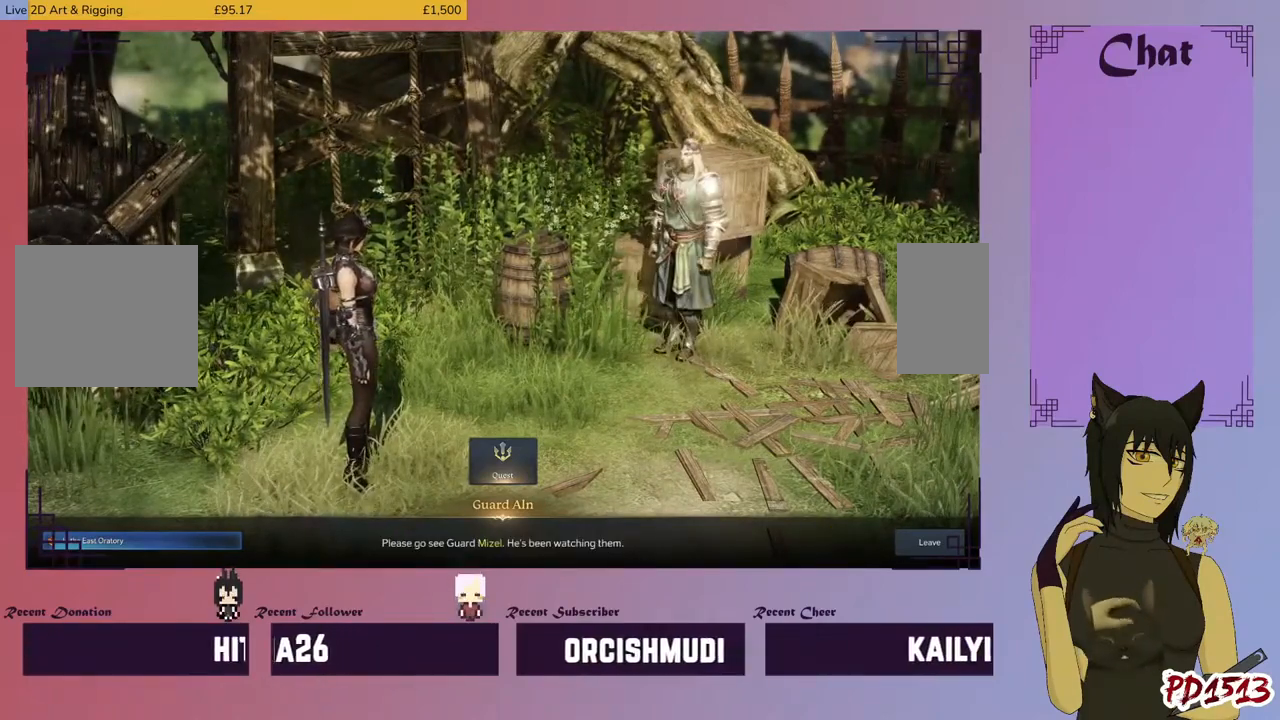
{"keys": ["d"], "mouse": [], "events": []}
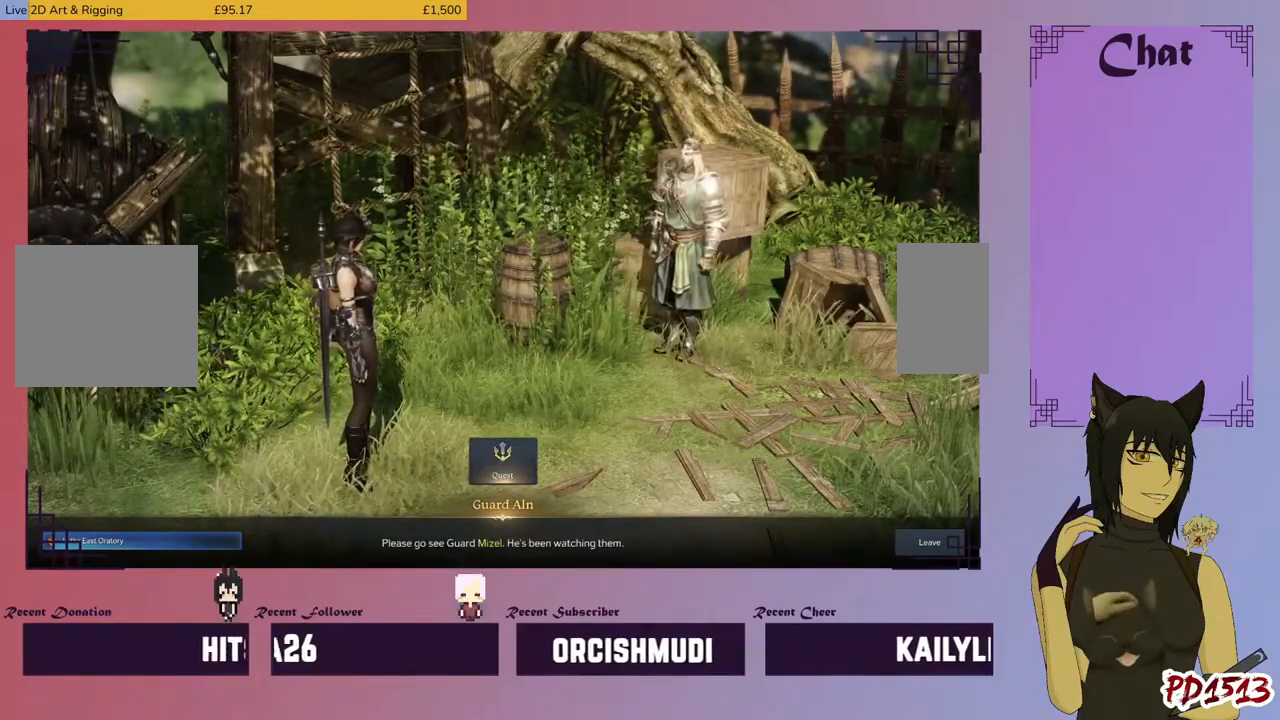
{"keys": ["d"], "mouse": [], "events": []}
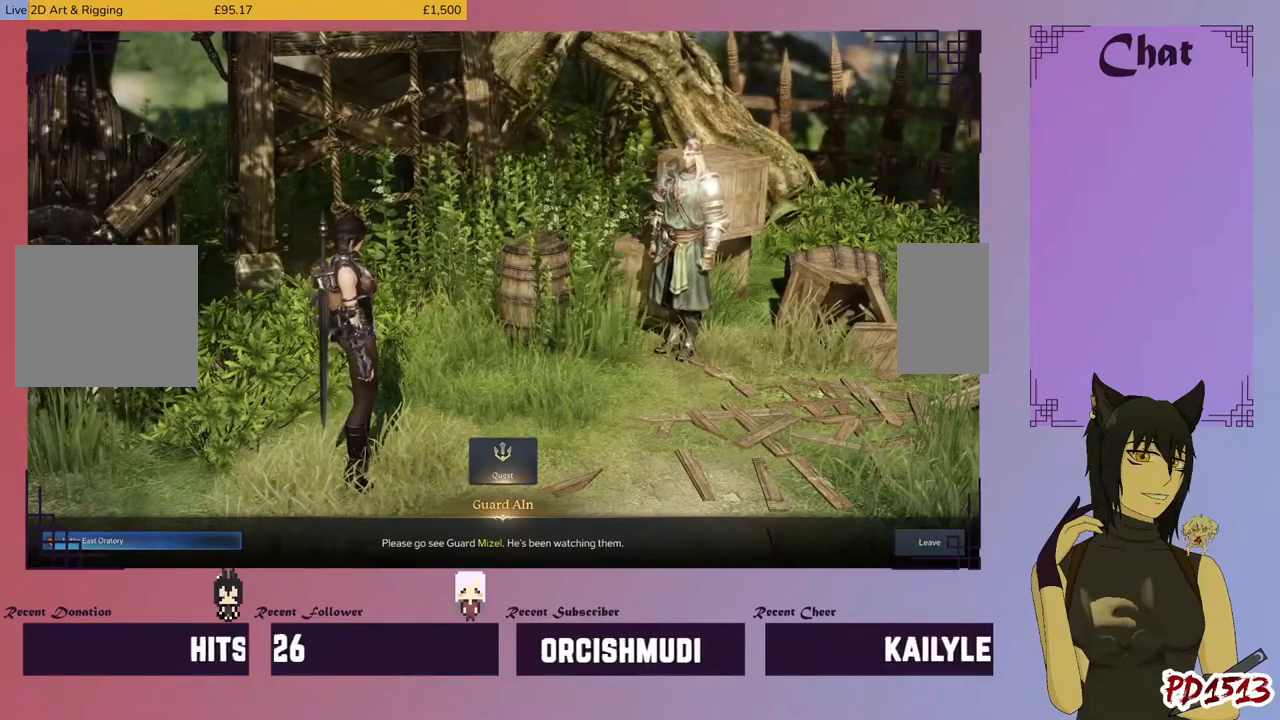
{"keys": ["d"], "mouse": [], "events": []}